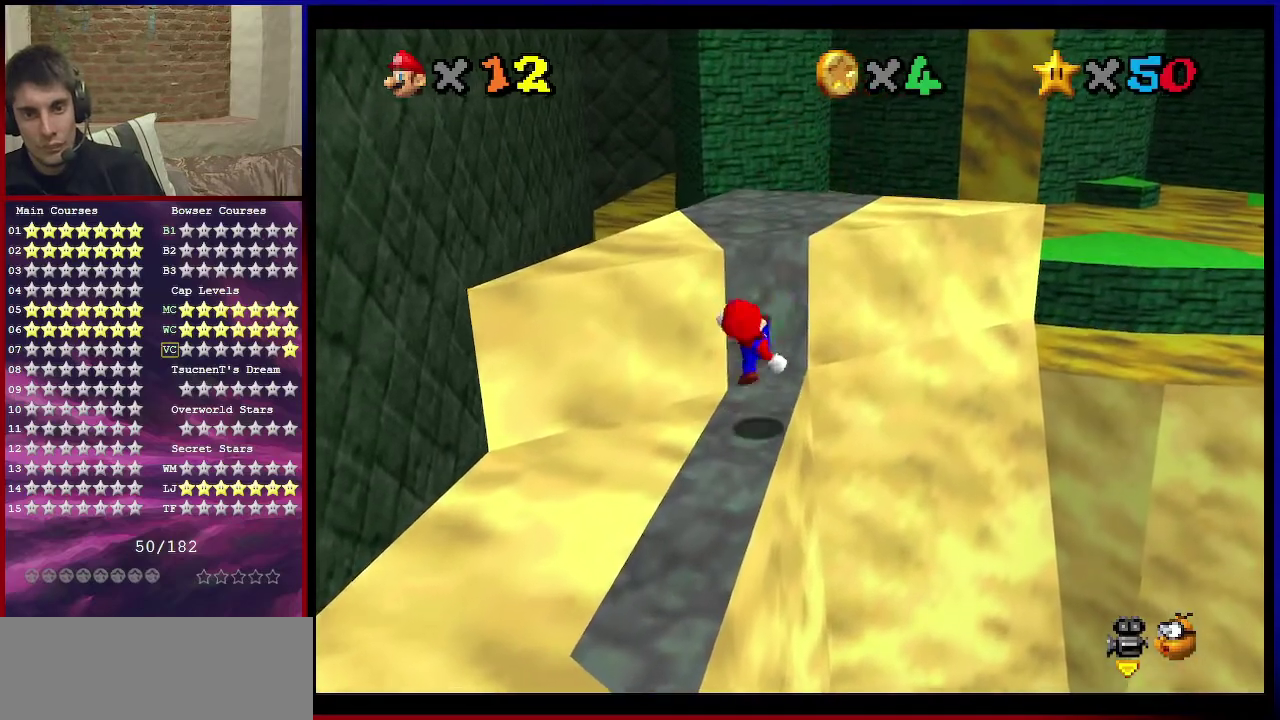
Gameplay with a controller (Nintendo layout); each line is a JSON object with the inputs held at the frame after it (dt_ms = milliseconds from this image to that frame). "events" lists button and stick changes between this image and that frame as [ms after this image, input, new state], when the widget could be followed in between. Not read: L3 R3.
{"dt_ms": 300, "buttons": ["A"], "left_stick": "up", "events": [[100, "left_stick", "up"], [200, "A", "down"]]}
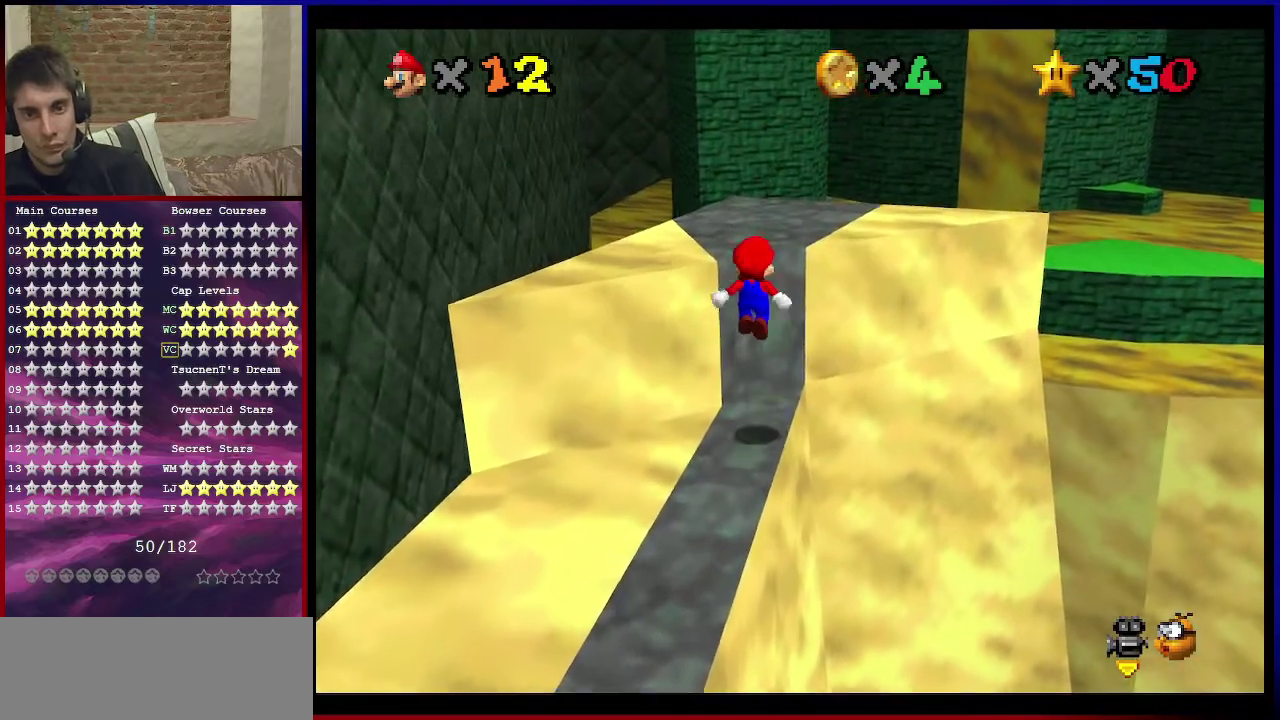
{"dt_ms": 401, "buttons": ["C_DOWN", "C_LEFT"], "left_stick": "up-left", "events": [[167, "B", "down"], [201, "A", "up"], [201, "left_stick", "up-left"], [267, "B", "up"], [301, "C_LEFT", "down"], [334, "C_DOWN", "down"]]}
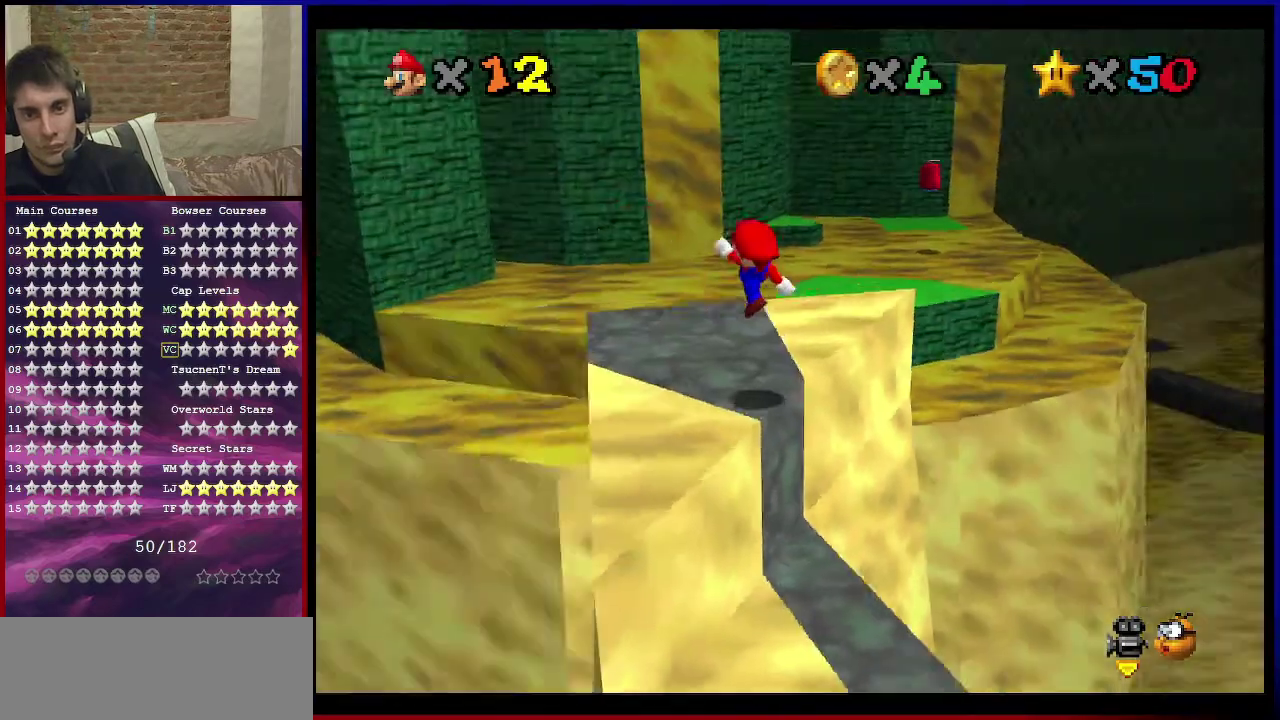
{"dt_ms": 801, "buttons": ["Z"], "left_stick": "up", "events": [[66, "C_DOWN", "up"], [66, "C_LEFT", "up"], [66, "left_stick", "left"], [200, "left_stick", "up-left"], [300, "left_stick", "up"], [500, "Z", "down"], [534, "A", "down"], [734, "A", "up"]]}
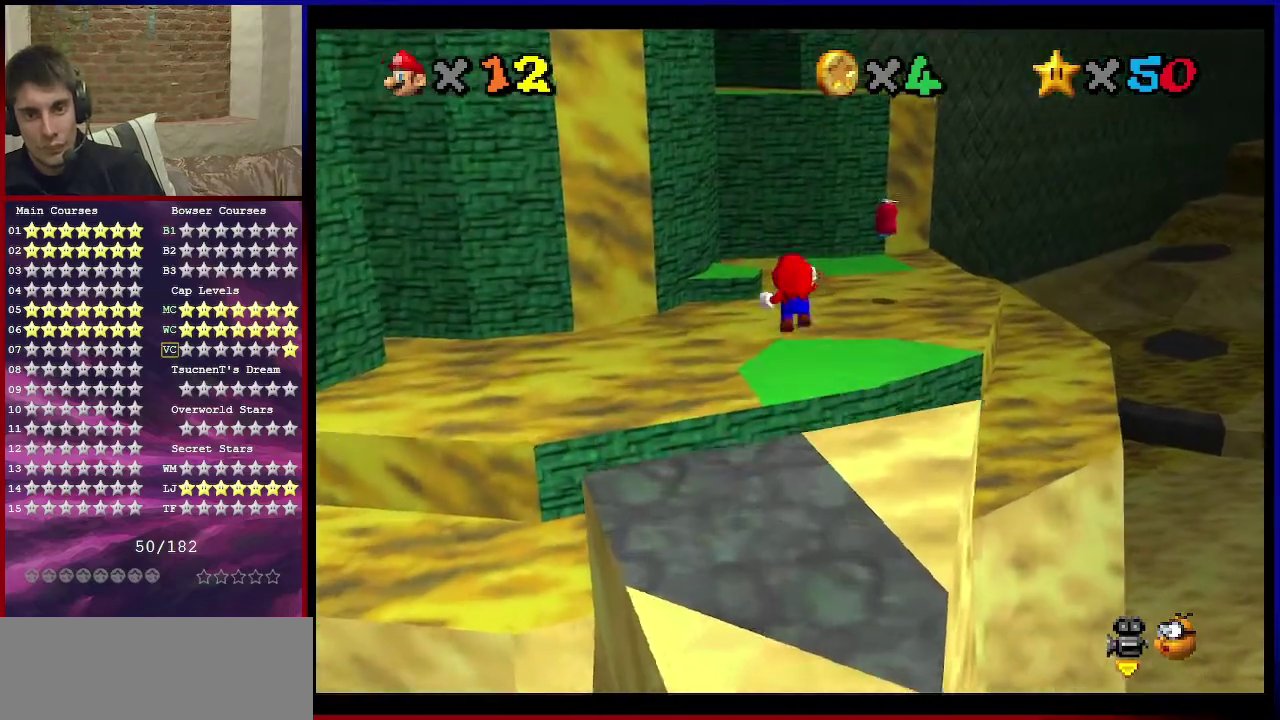
{"dt_ms": 300, "buttons": ["Z"], "left_stick": "center", "events": [[133, "left_stick", "center"]]}
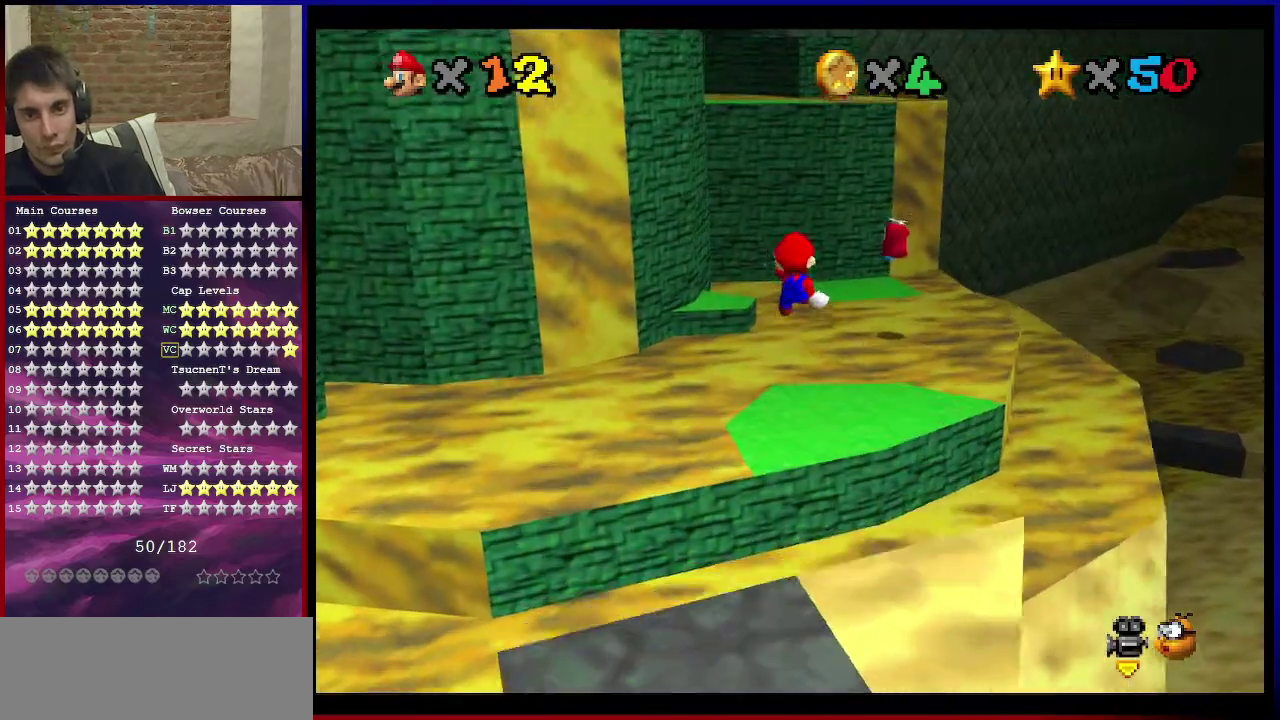
{"dt_ms": 500, "buttons": ["Z"], "left_stick": "center", "events": []}
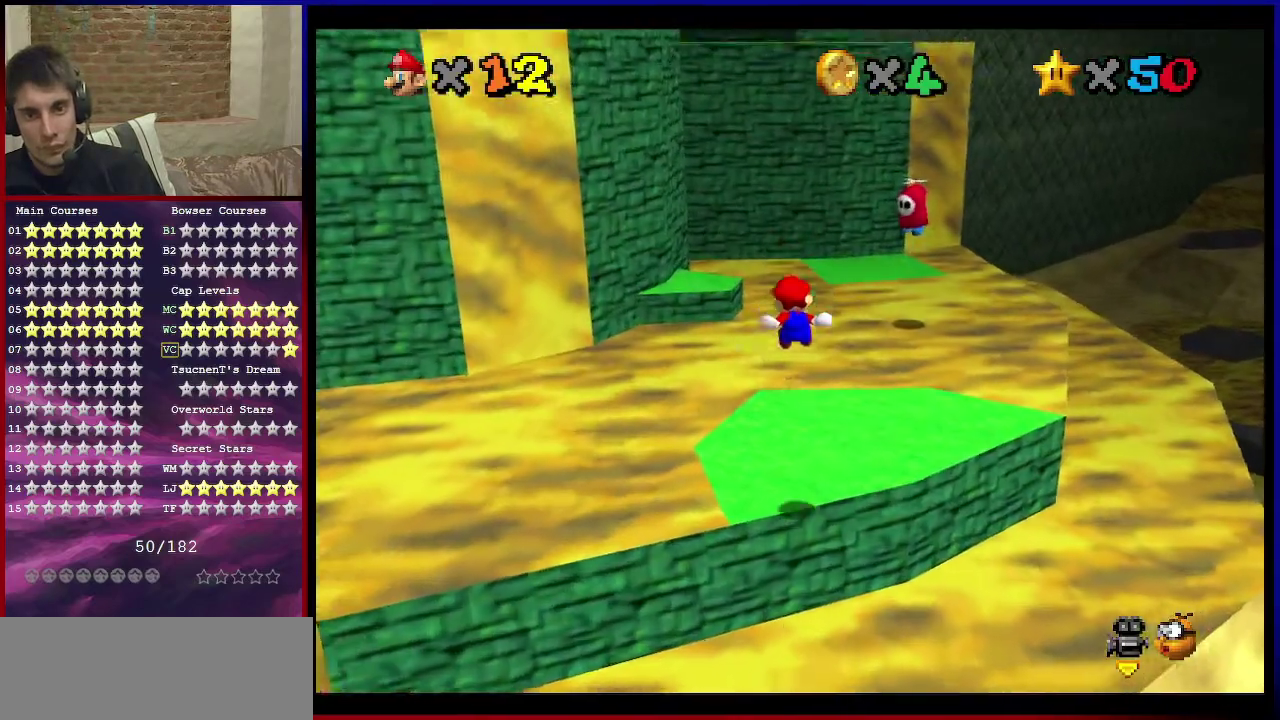
{"dt_ms": 501, "buttons": ["A", "Z"], "left_stick": "up-right", "events": [[234, "left_stick", "up"], [367, "A", "down"], [434, "left_stick", "up-right"]]}
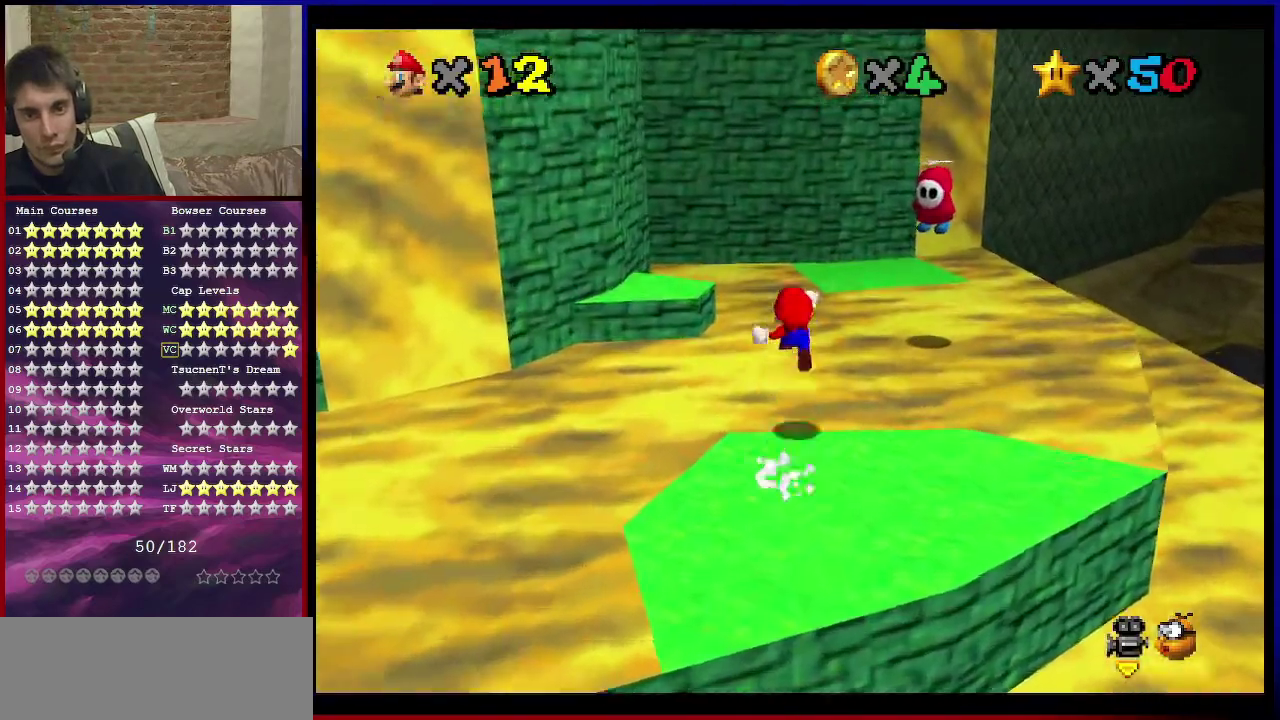
{"dt_ms": 701, "buttons": ["Z", "C_RIGHT"], "left_stick": "down", "events": [[67, "A", "up"], [367, "left_stick", "down-right"], [434, "left_stick", "right"], [534, "C_RIGHT", "down"], [567, "left_stick", "down-right"], [634, "left_stick", "down"]]}
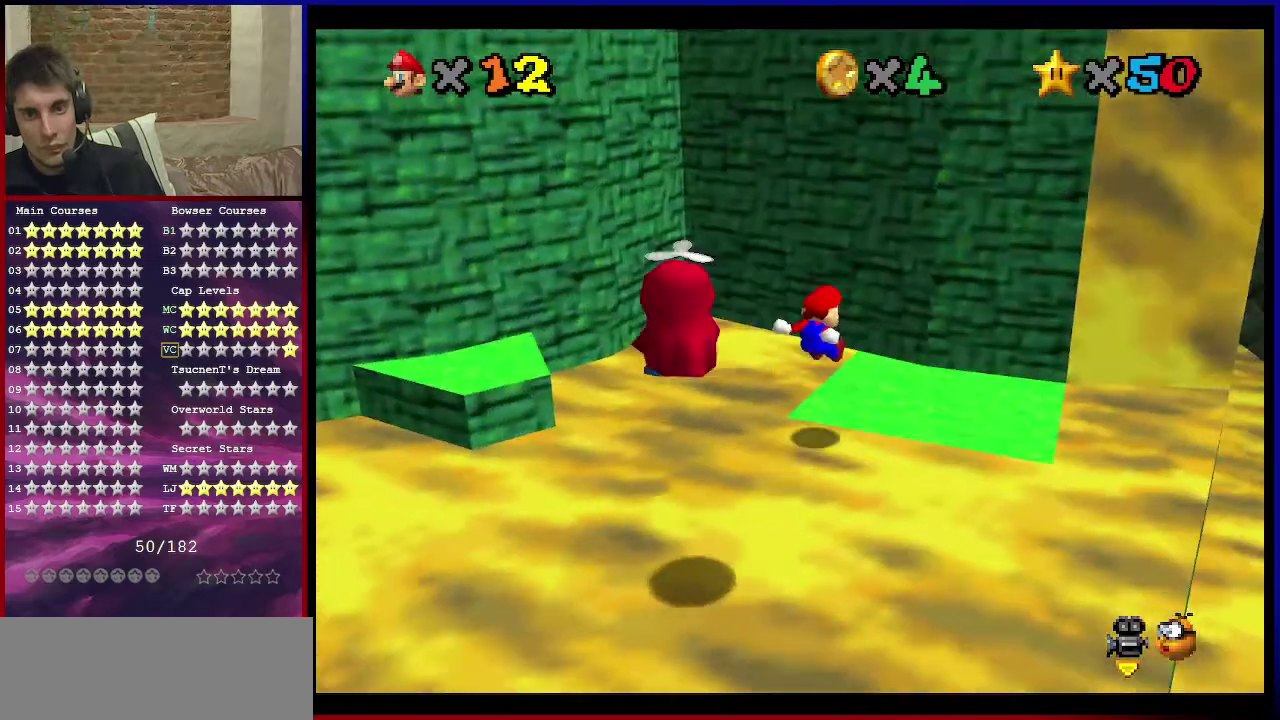
{"dt_ms": 300, "buttons": [], "left_stick": "center", "events": [[166, "C_RIGHT", "up"], [166, "Z", "up"], [233, "left_stick", "center"]]}
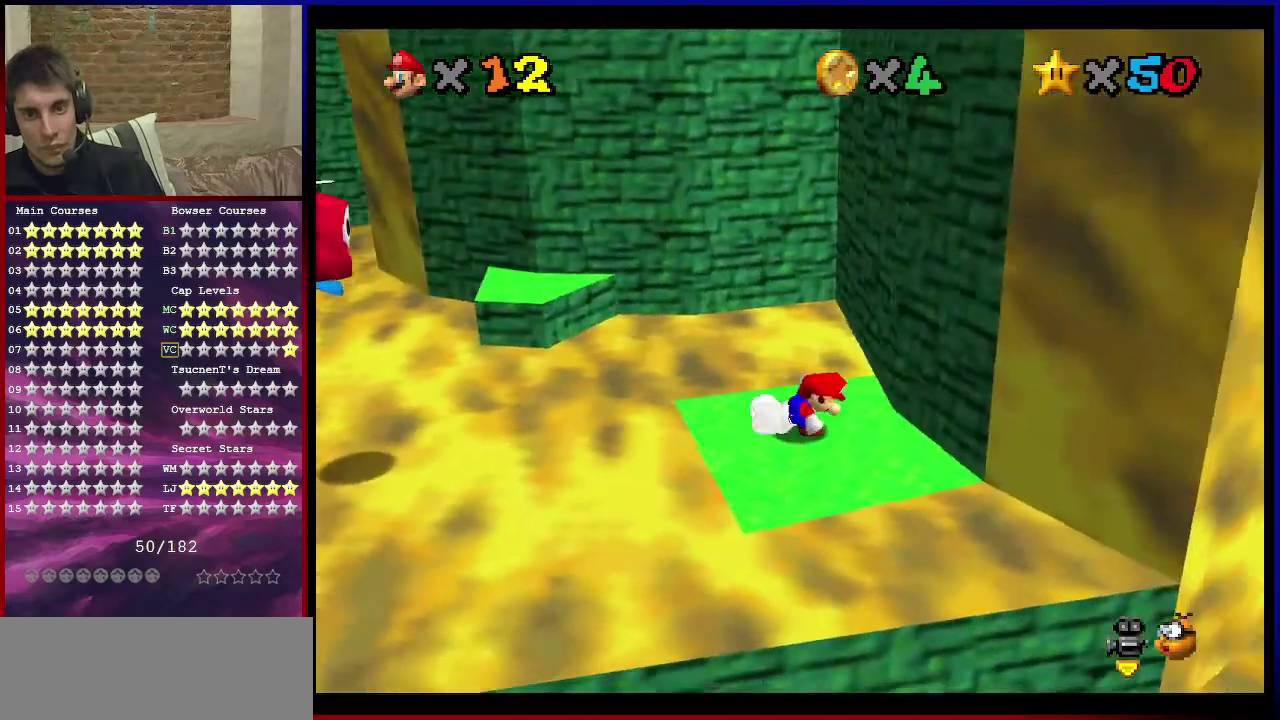
{"dt_ms": 500, "buttons": ["A"], "left_stick": "down", "events": [[434, "A", "down"], [500, "left_stick", "down"]]}
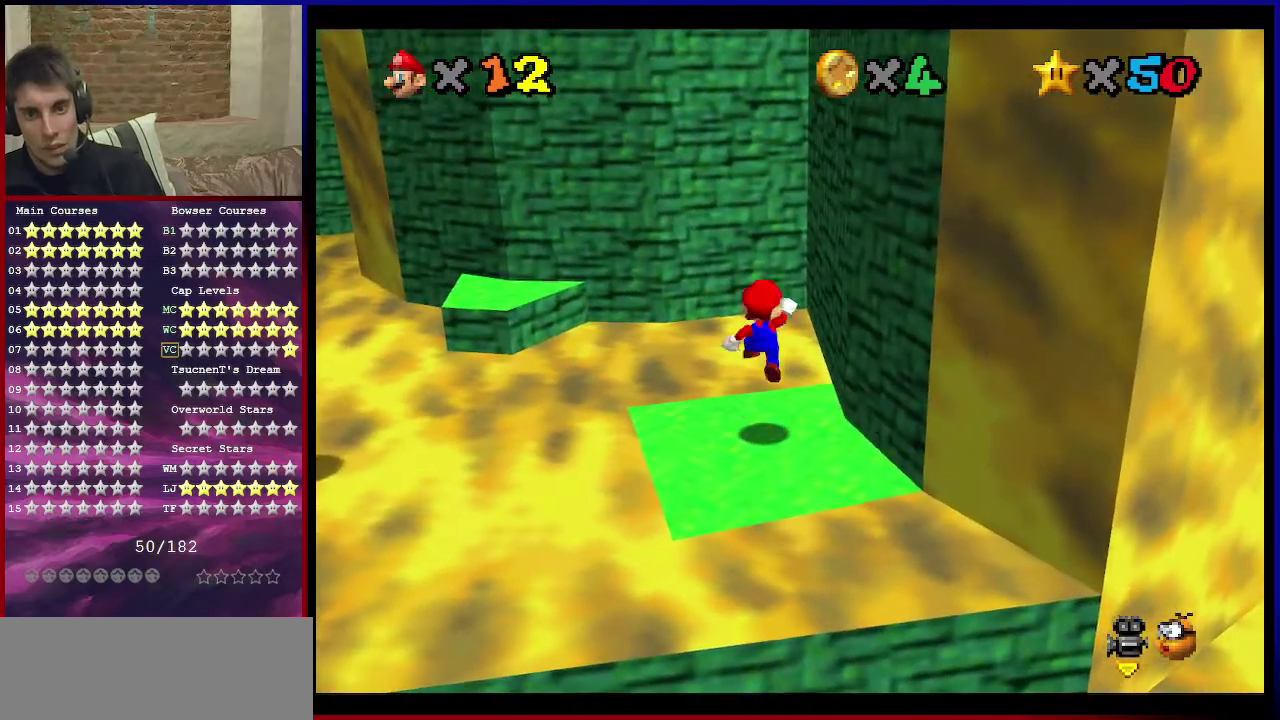
{"dt_ms": 501, "buttons": ["A"], "left_stick": "down", "events": [[34, "A", "up"], [501, "A", "down"]]}
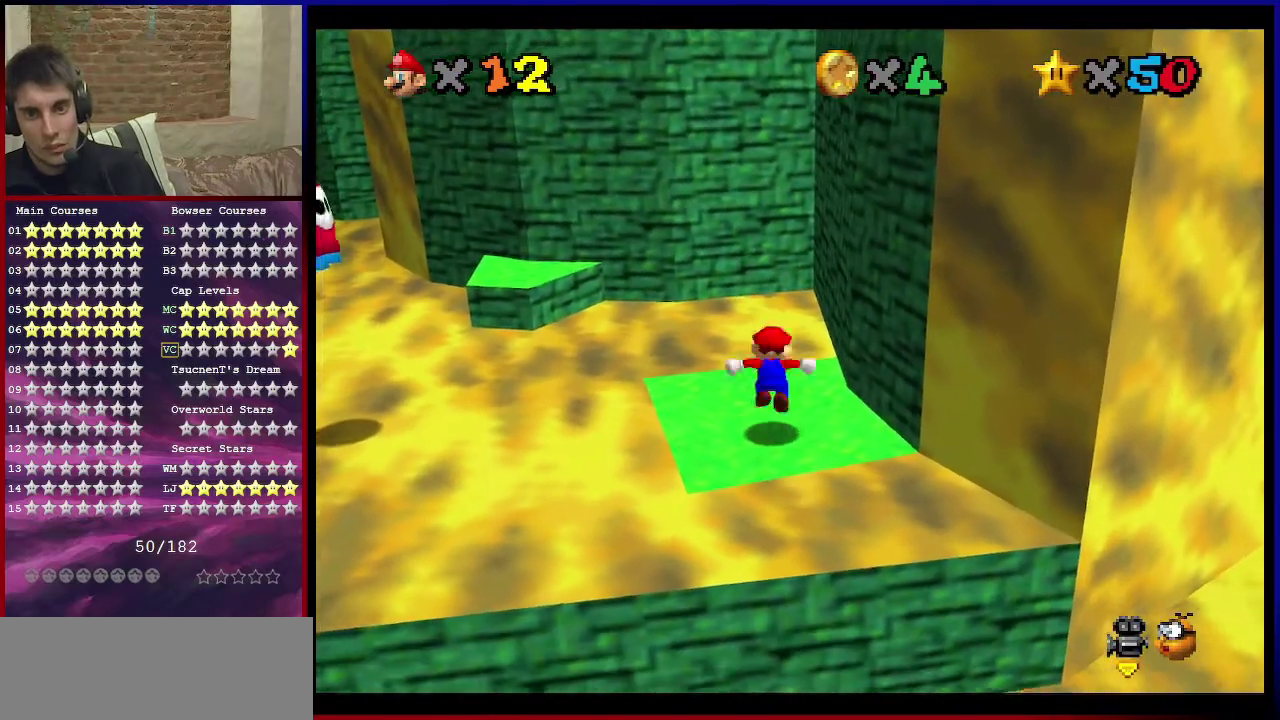
{"dt_ms": 701, "buttons": ["C_DOWN", "C_LEFT"], "left_stick": "up", "events": [[167, "left_stick", "up"], [500, "B", "down"], [600, "A", "up"], [634, "B", "up"], [667, "C_DOWN", "down"], [667, "C_LEFT", "down"]]}
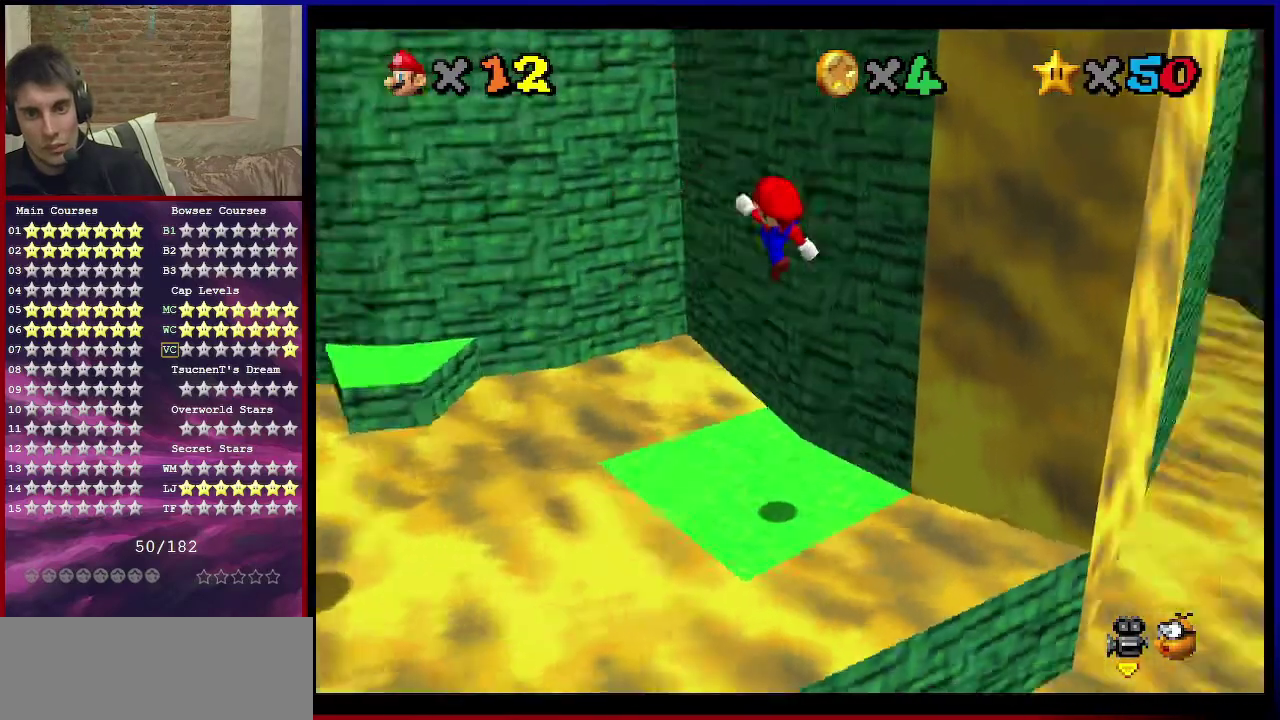
{"dt_ms": 300, "buttons": [], "left_stick": "up-left", "events": [[133, "C_DOWN", "up"], [133, "C_LEFT", "up"], [166, "left_stick", "up-left"]]}
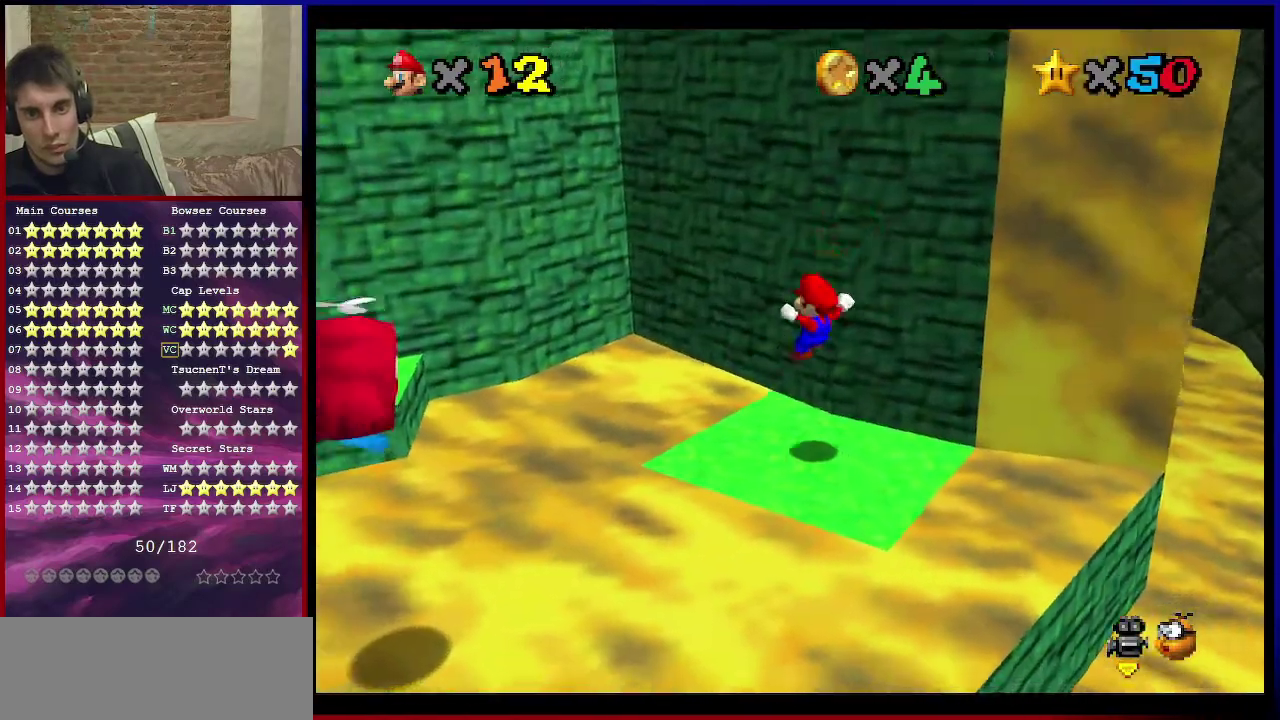
{"dt_ms": 500, "buttons": ["A"], "left_stick": "left", "events": [[233, "A", "down"], [500, "left_stick", "left"]]}
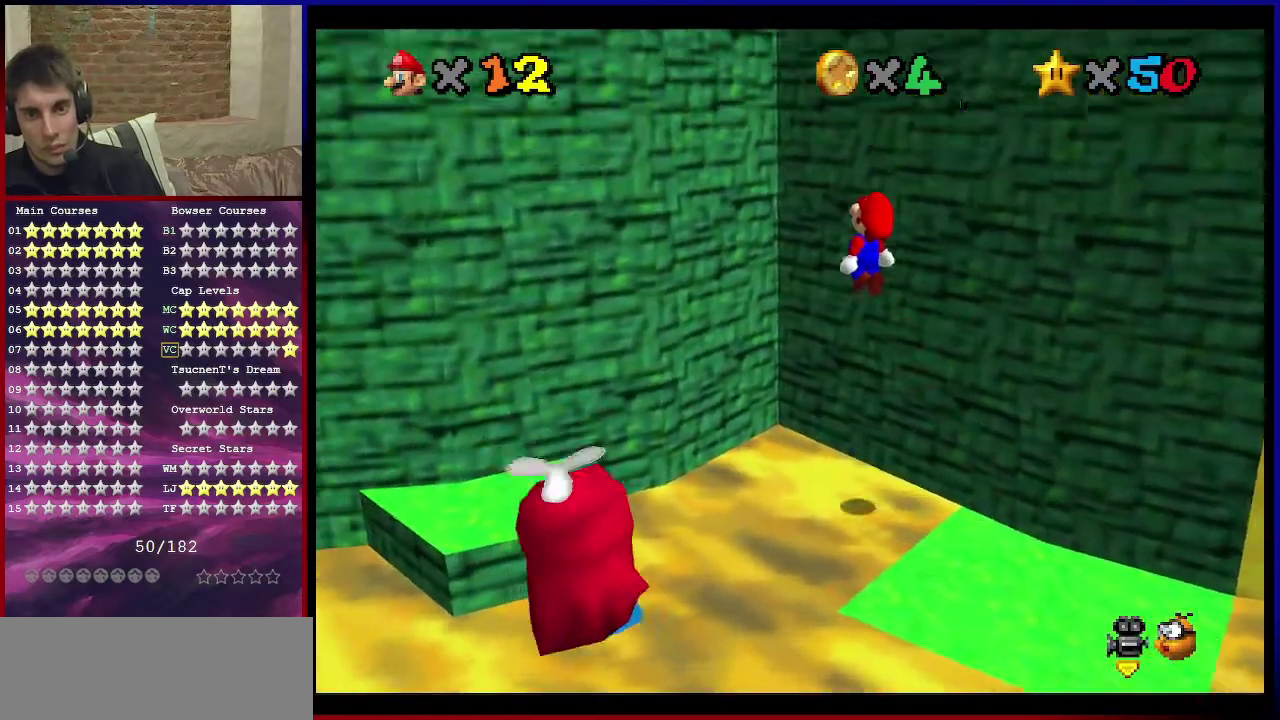
{"dt_ms": 301, "buttons": [], "left_stick": "left", "events": [[267, "A", "up"]]}
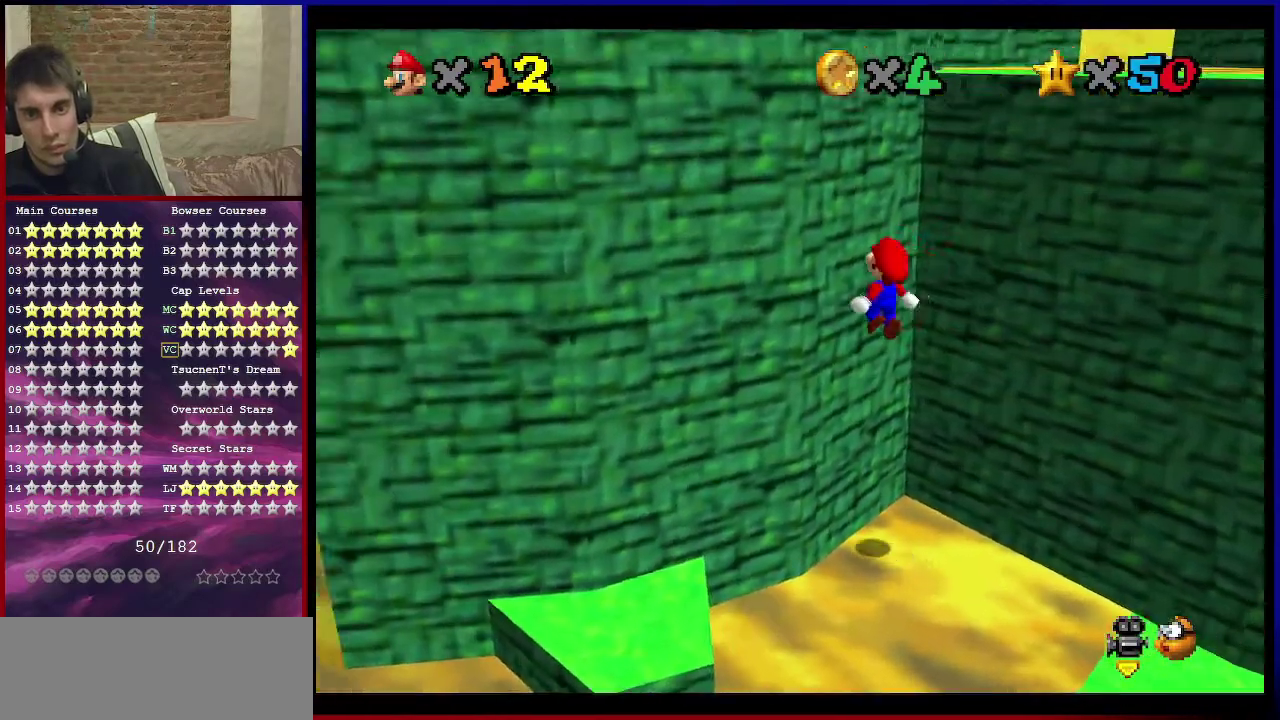
{"dt_ms": 800, "buttons": [], "left_stick": "up-right", "events": [[133, "A", "down"], [333, "left_stick", "up-left"], [400, "left_stick", "up"], [634, "left_stick", "up-right"], [767, "A", "up"]]}
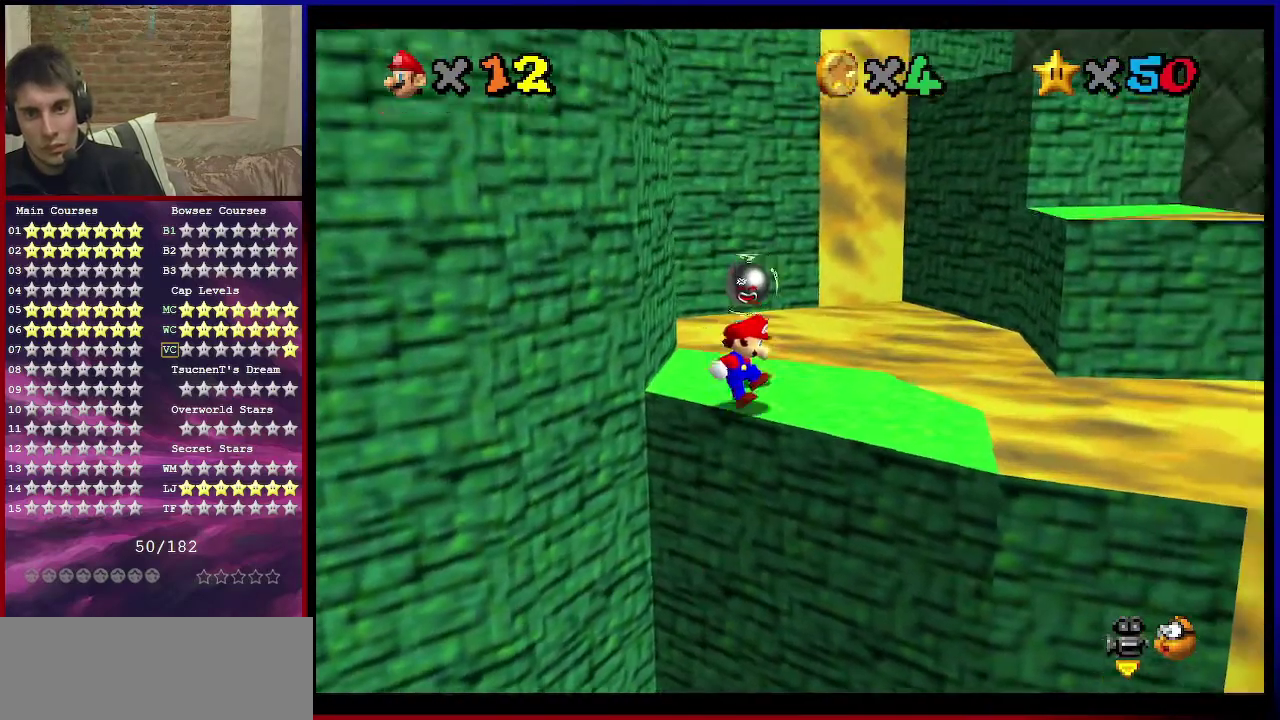
{"dt_ms": 601, "buttons": ["A"], "left_stick": "down-right", "events": [[134, "A", "down"], [234, "A", "up"], [334, "left_stick", "left"], [401, "A", "down"], [468, "left_stick", "down-right"]]}
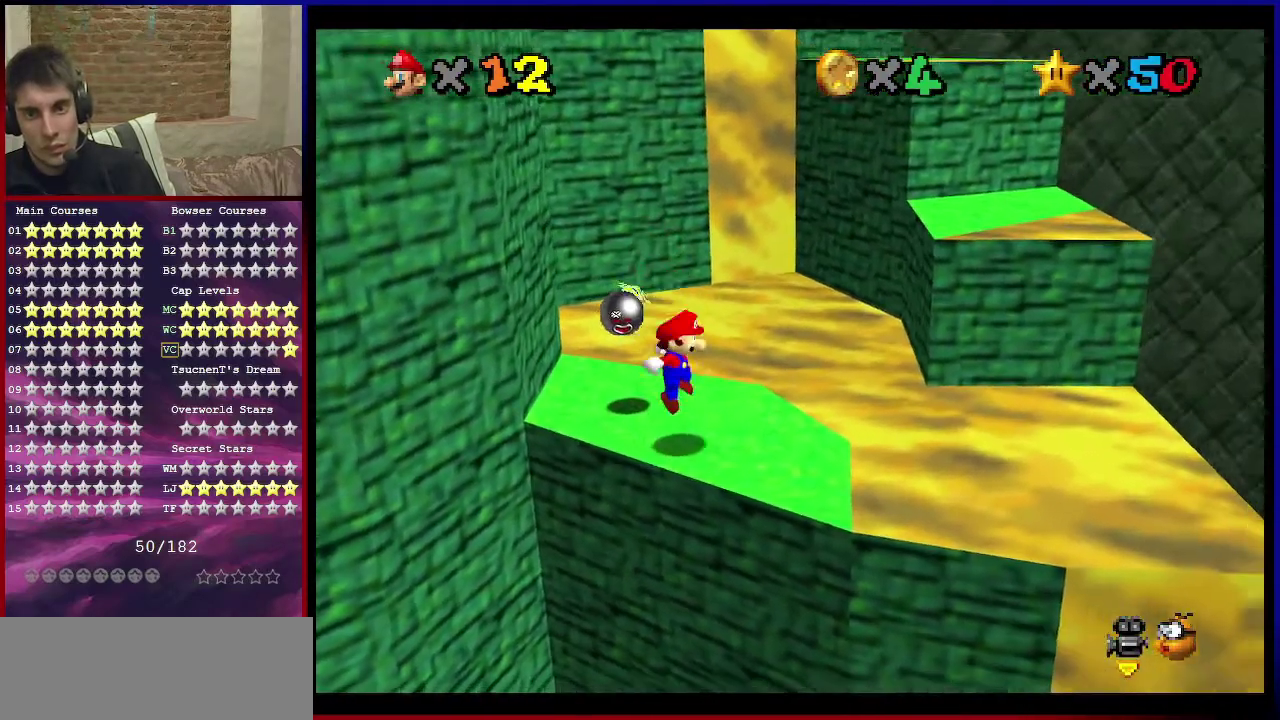
{"dt_ms": 300, "buttons": [], "left_stick": "up-right", "events": [[67, "left_stick", "right"], [100, "A", "up"], [134, "left_stick", "up-right"]]}
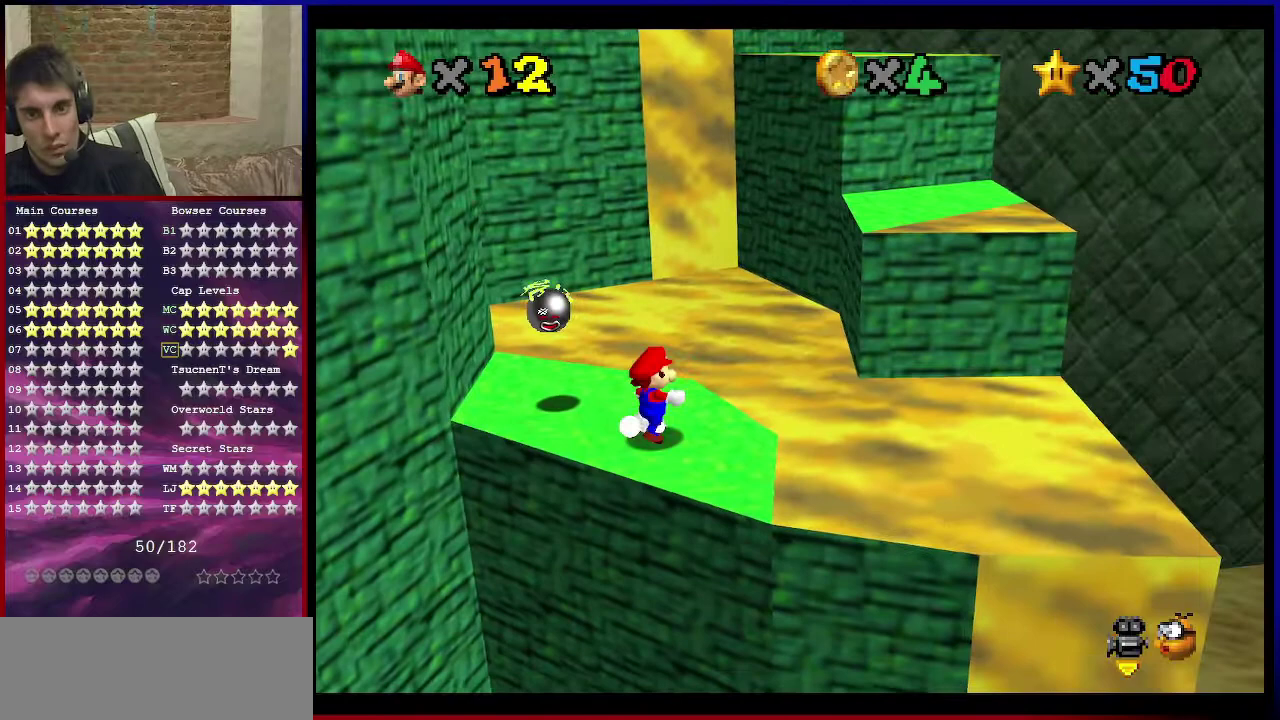
{"dt_ms": 501, "buttons": ["A"], "left_stick": "up-right", "events": [[267, "A", "down"]]}
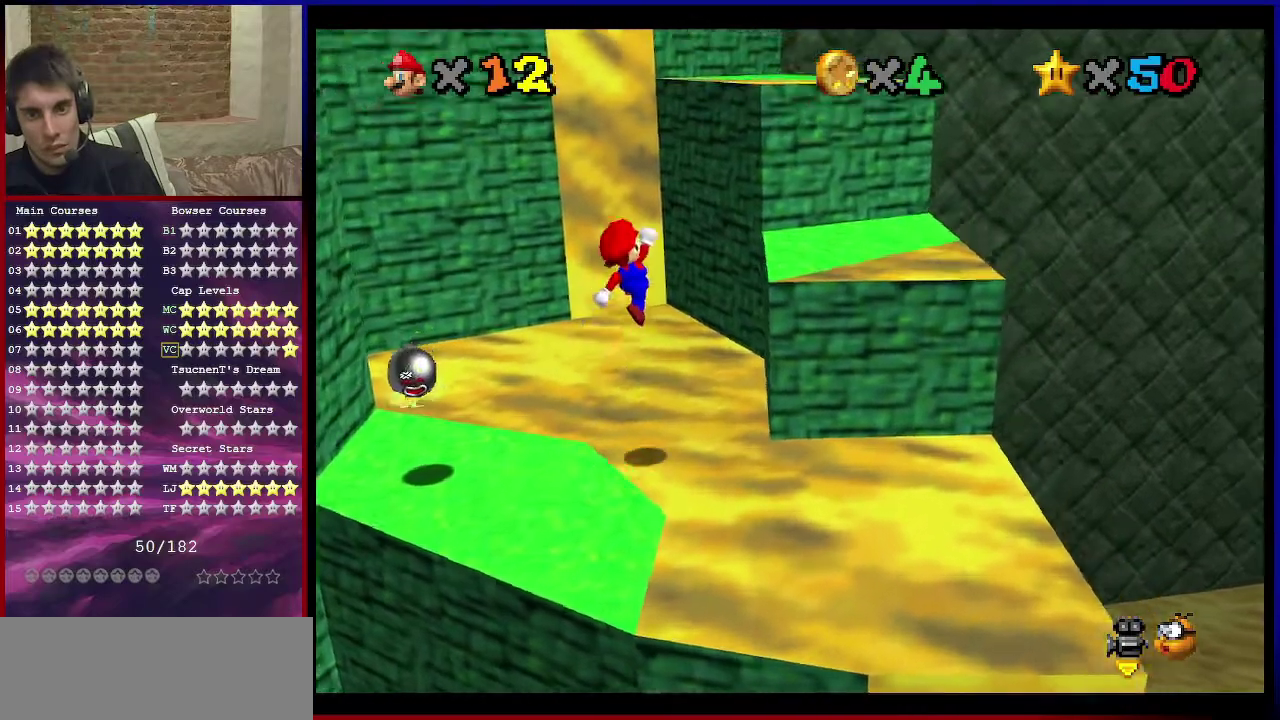
{"dt_ms": 300, "buttons": ["A", "B"], "left_stick": "up-right", "events": [[133, "left_stick", "down"], [233, "B", "down"], [233, "left_stick", "up-right"]]}
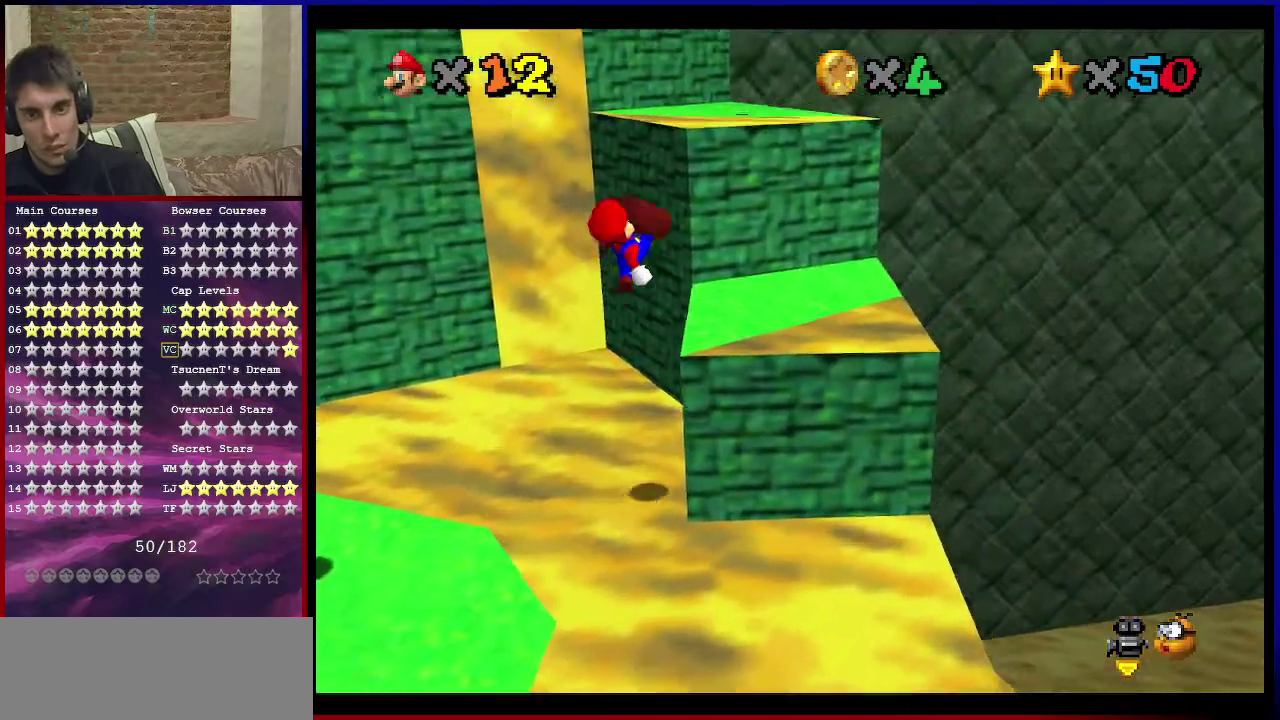
{"dt_ms": 701, "buttons": [], "left_stick": "up", "events": [[134, "B", "up"], [167, "A", "up"], [501, "left_stick", "up"]]}
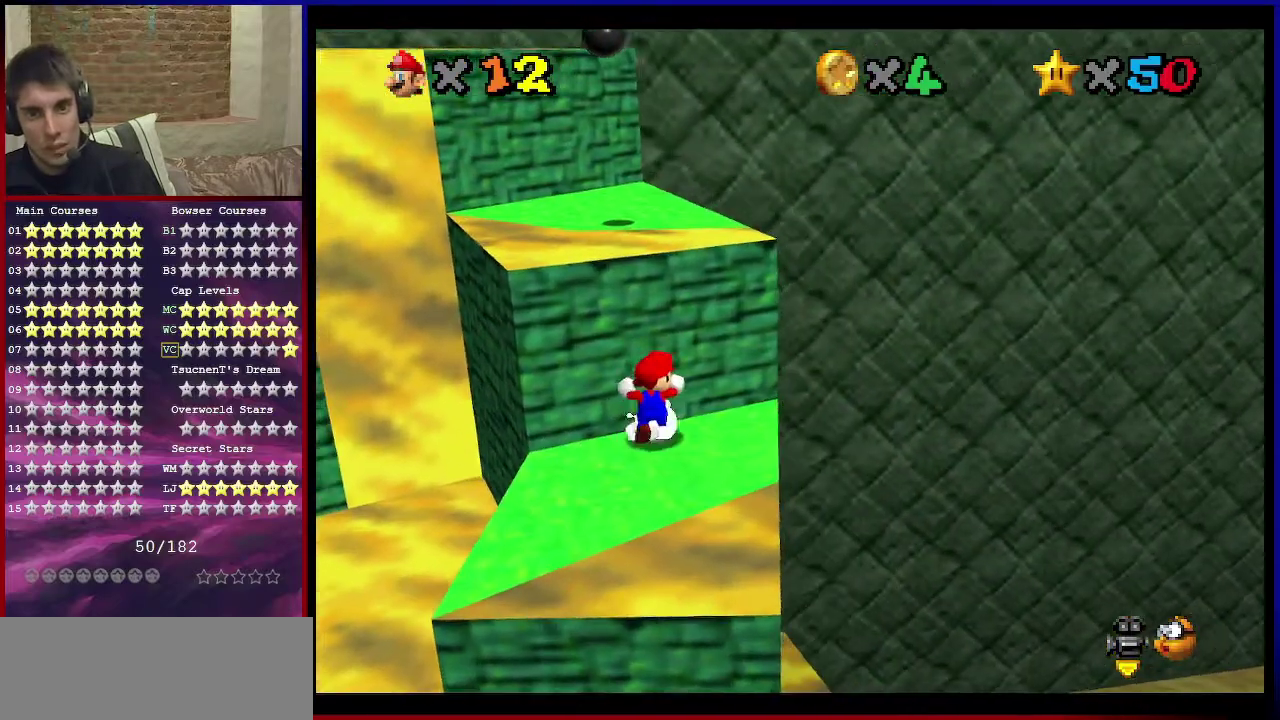
{"dt_ms": 500, "buttons": [], "left_stick": "up", "events": []}
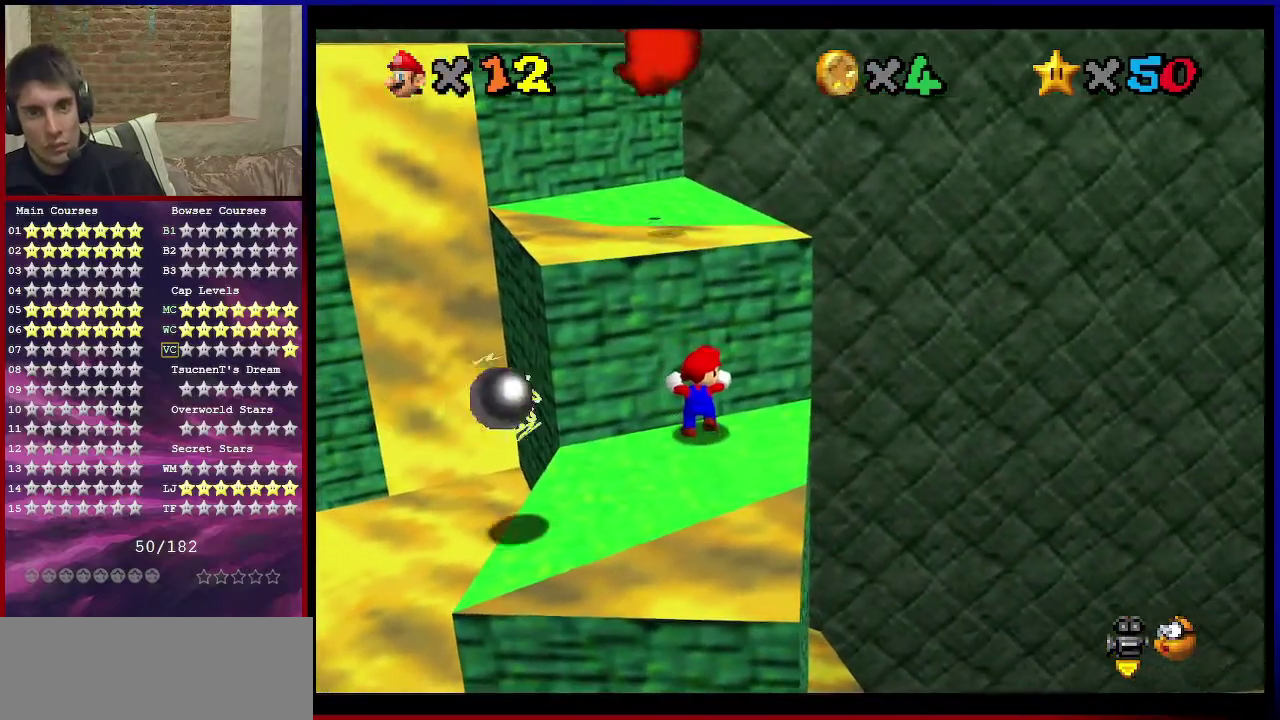
{"dt_ms": 501, "buttons": ["Z"], "left_stick": "up", "events": [[267, "Z", "down"]]}
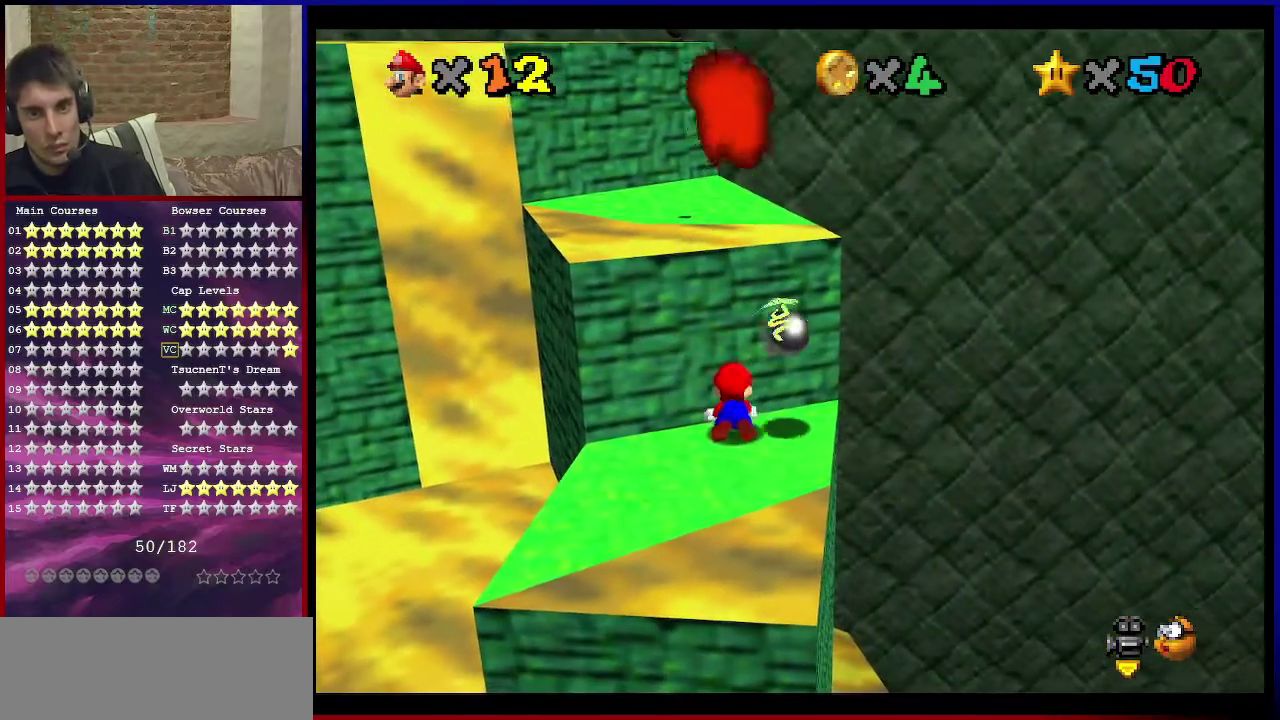
{"dt_ms": 300, "buttons": [], "left_stick": "center", "events": [[267, "Z", "up"], [267, "left_stick", "center"]]}
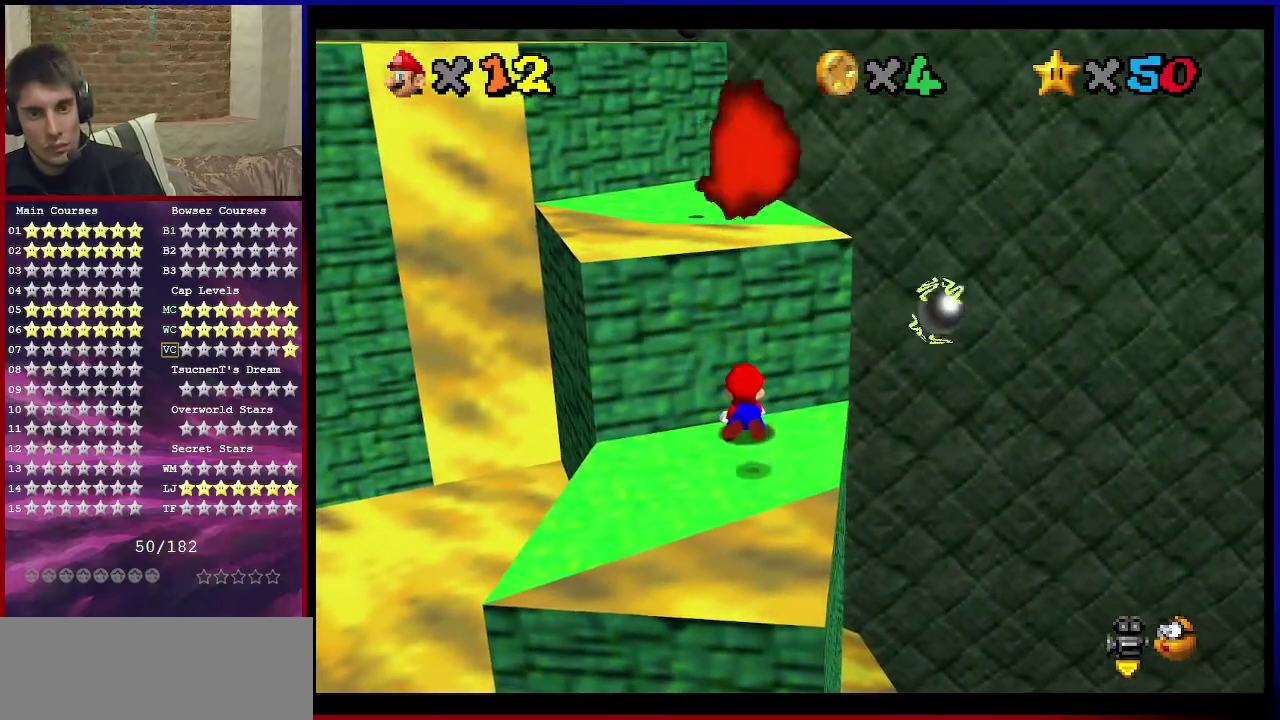
{"dt_ms": 701, "buttons": [], "left_stick": "down-left", "events": [[200, "left_stick", "down-left"]]}
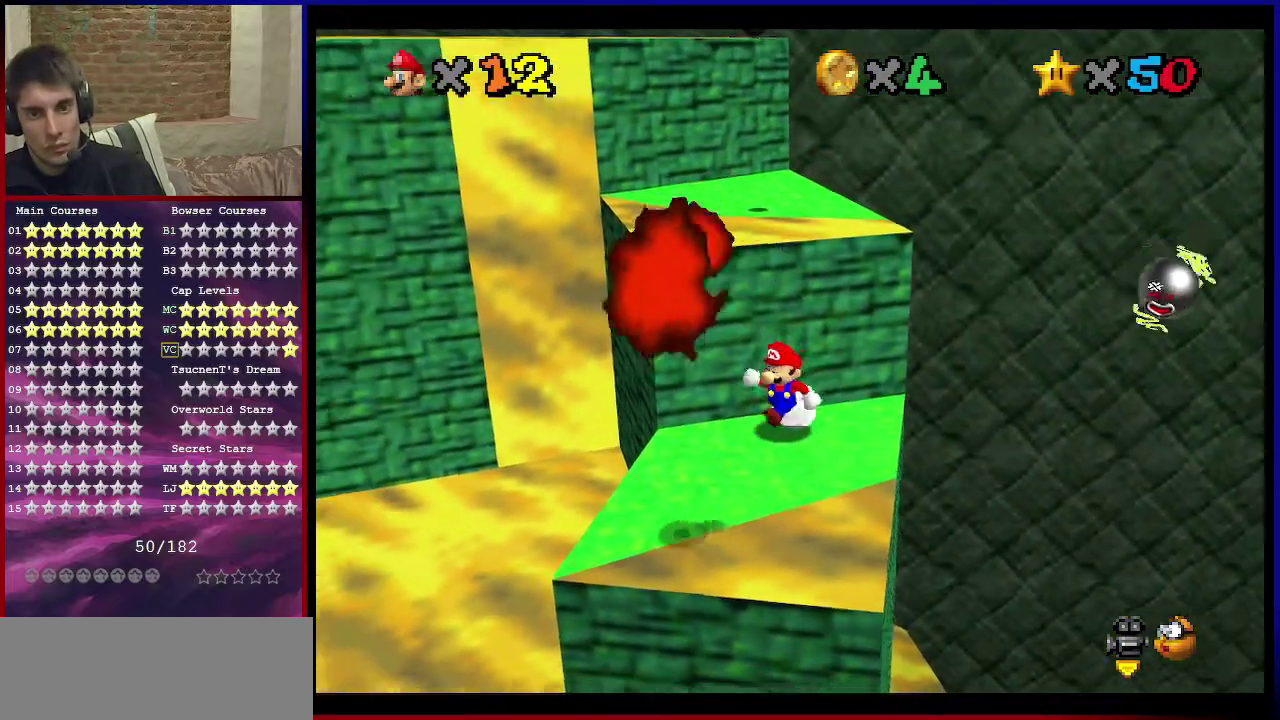
{"dt_ms": 400, "buttons": ["A"], "left_stick": "up", "events": [[100, "left_stick", "down"], [267, "left_stick", "up"], [333, "A", "down"]]}
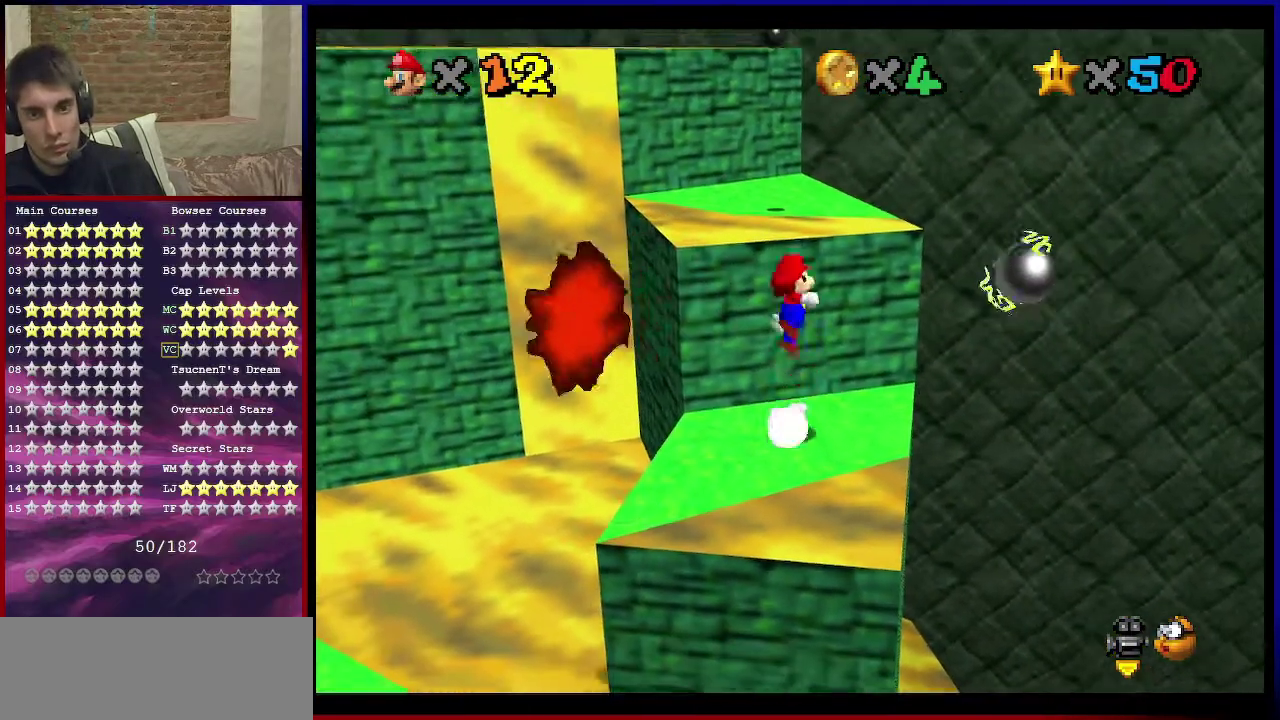
{"dt_ms": 701, "buttons": ["C_RIGHT"], "left_stick": "left", "events": [[134, "A", "up"], [434, "C_RIGHT", "down"], [567, "C_RIGHT", "up"], [634, "C_RIGHT", "down"], [634, "left_stick", "left"]]}